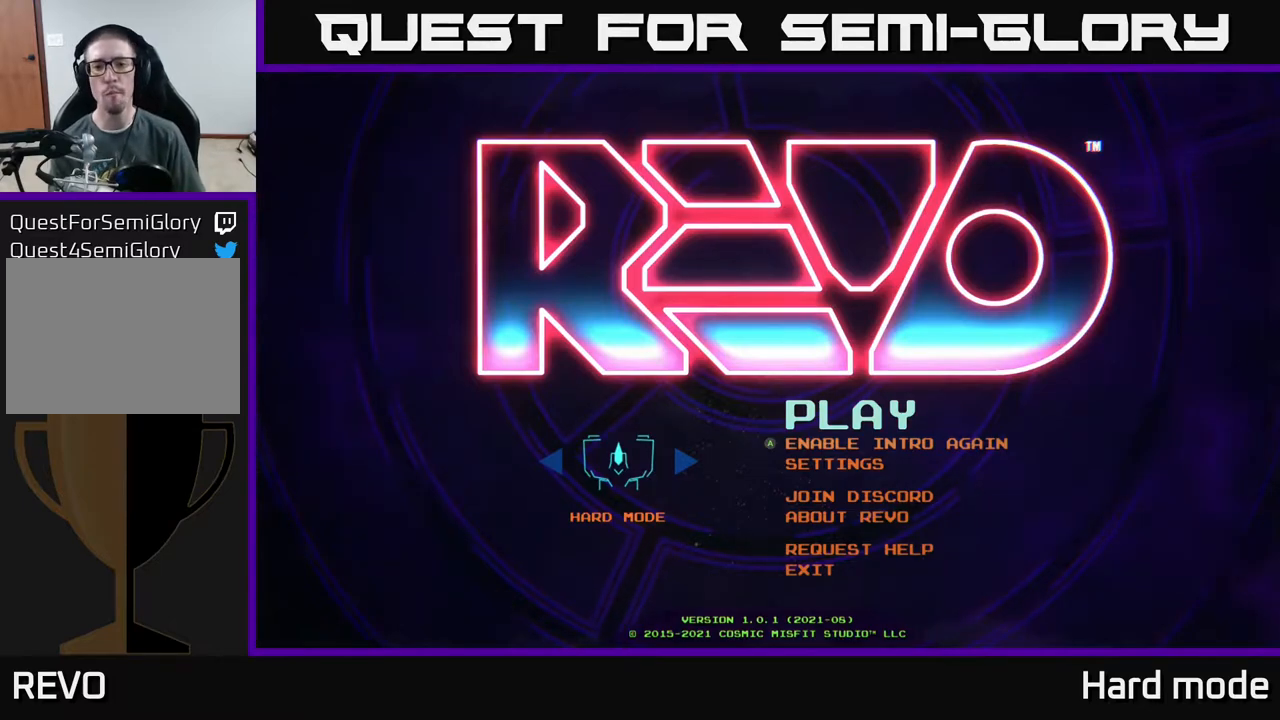
Gameplay with a controller (Xbox layout); each line is a JSON object with the inputs held at the frame after it. "events" lists button and stick changes between this image and that frame as [ms after this image, input, new state], when the widget could be followed in between. Not read: right_stick.
{"buttons": ["A"], "left_stick": "center", "events": [[33, "DPAD_DOWN", "down"], [133, "DPAD_DOWN", "up"], [467, "A", "down"]]}
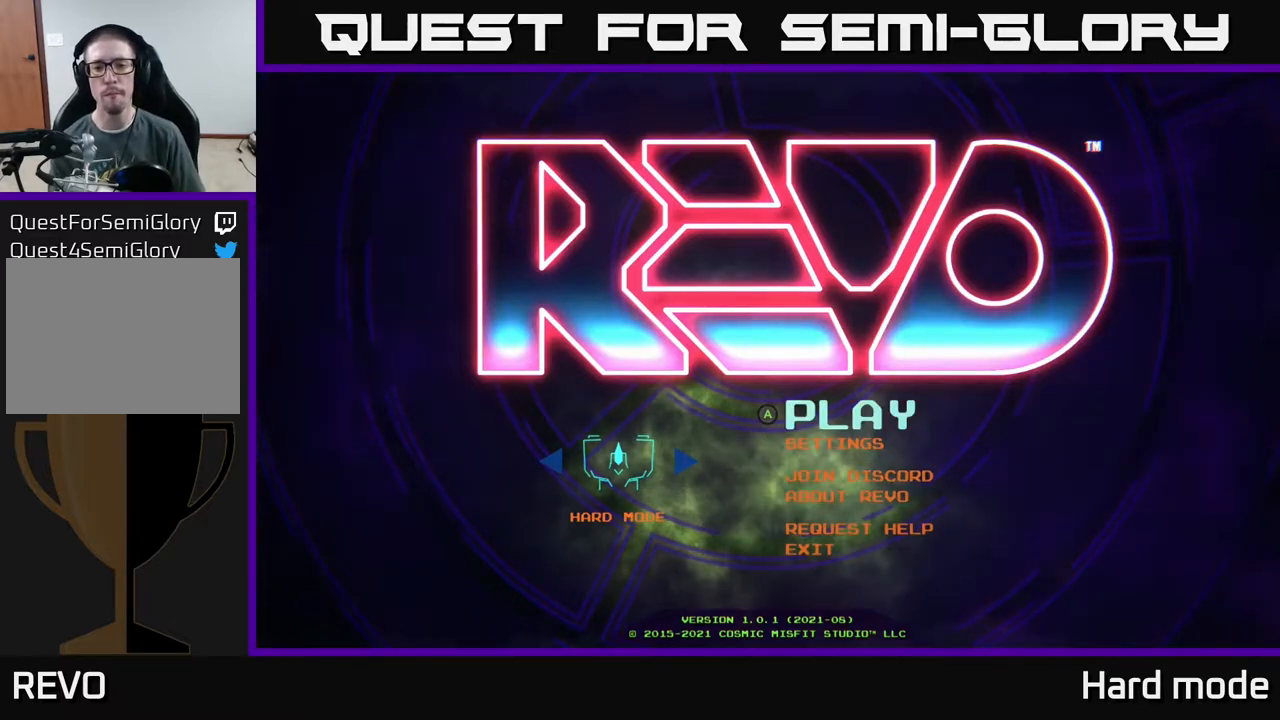
{"buttons": [], "left_stick": "center", "events": [[33, "A", "up"]]}
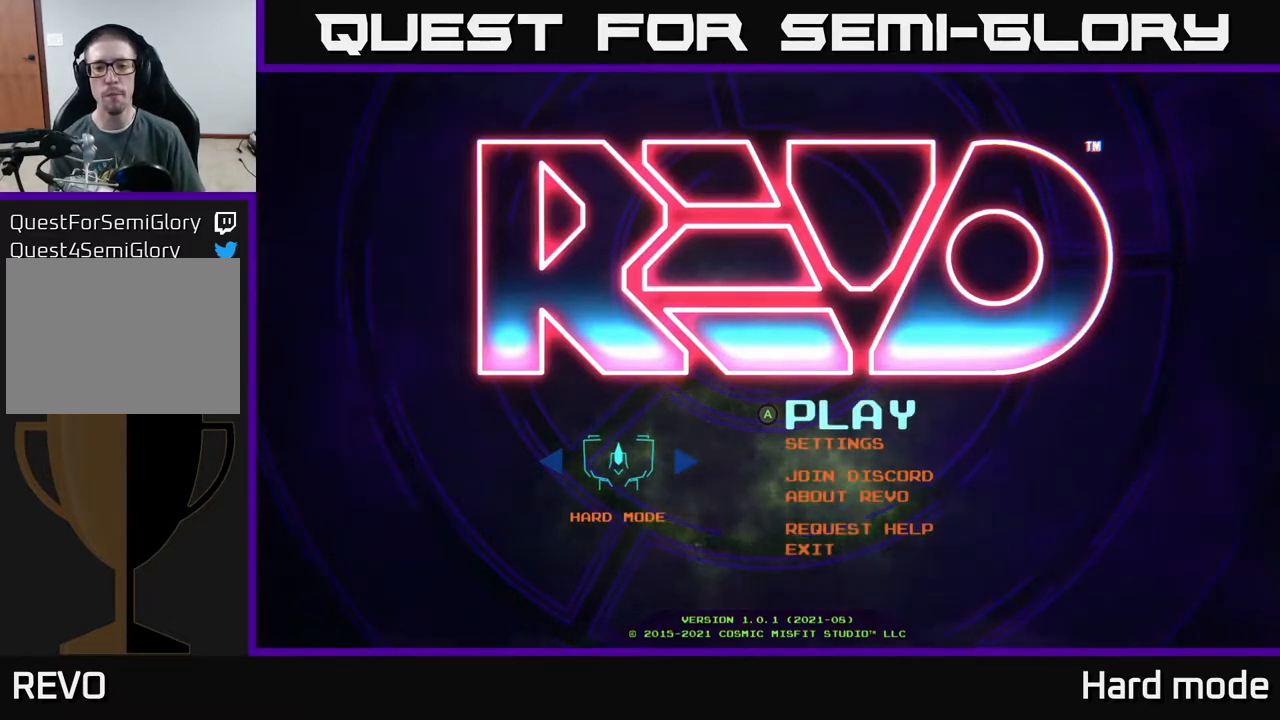
{"buttons": [], "left_stick": "center", "events": [[50, "B", "down"], [133, "B", "up"]]}
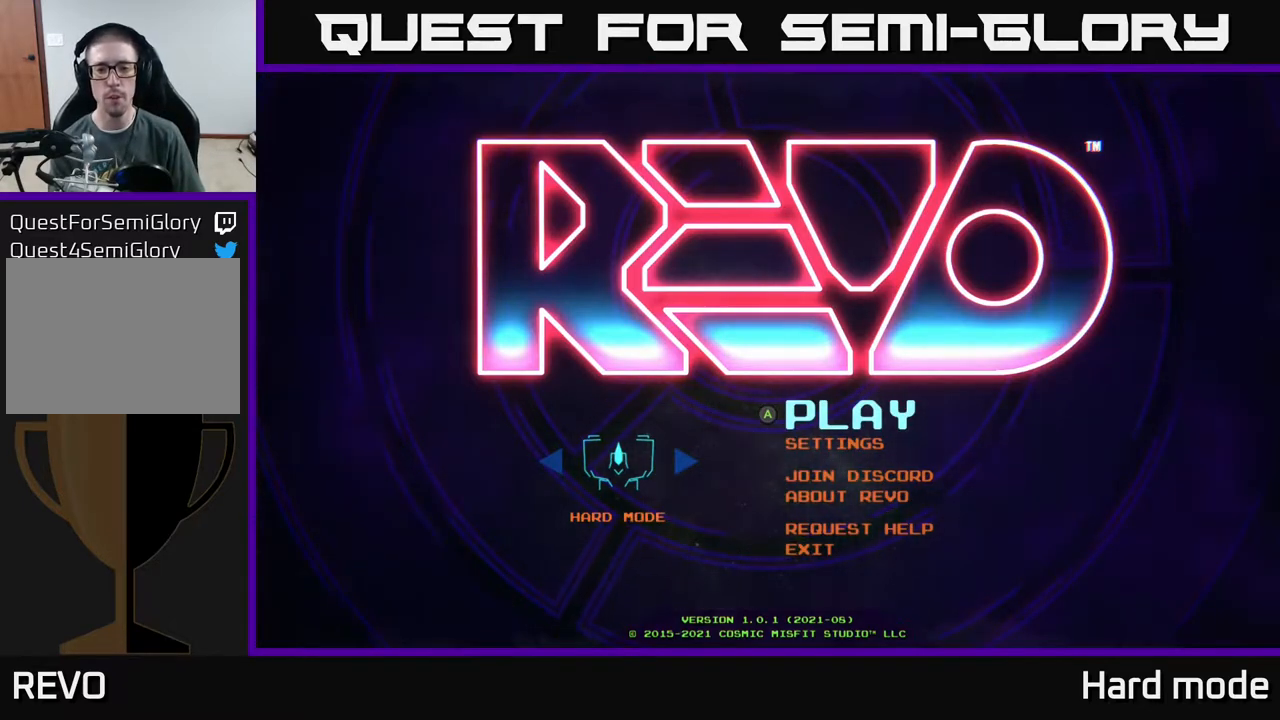
{"buttons": [], "left_stick": "center", "events": [[150, "DPAD_DOWN", "down"], [283, "DPAD_DOWN", "up"], [383, "DPAD_UP", "down"], [483, "DPAD_UP", "up"]]}
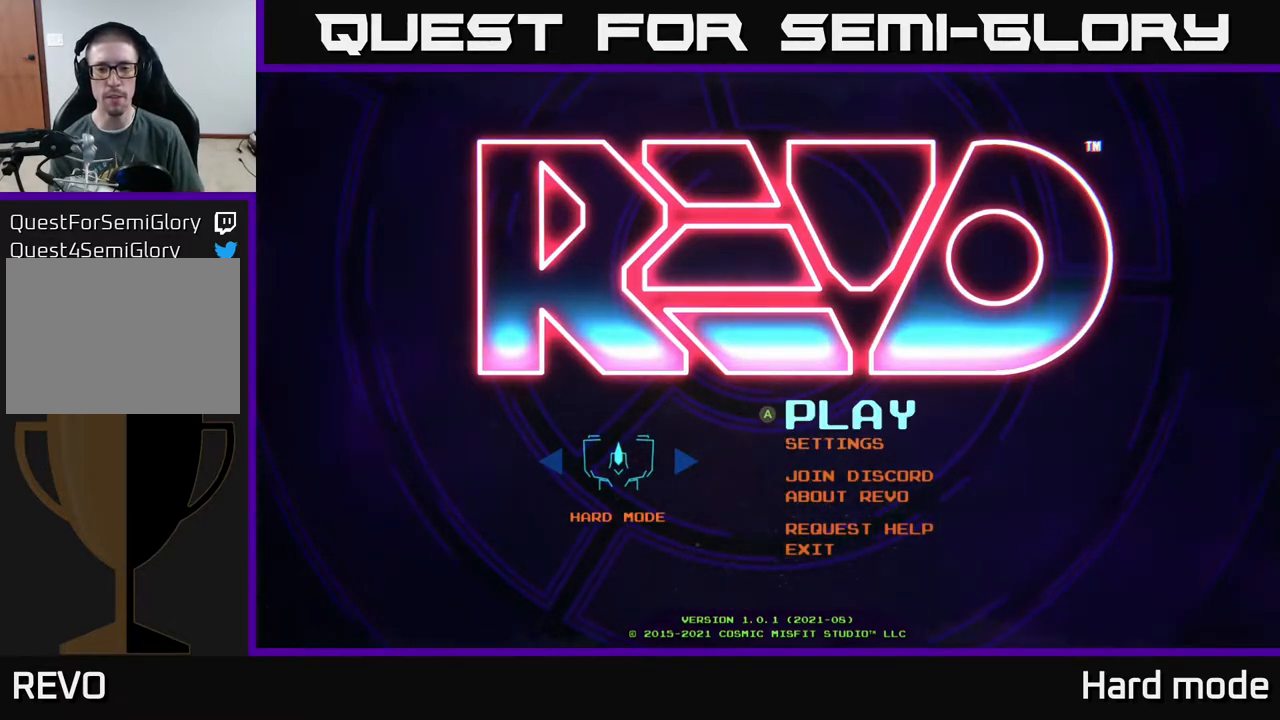
{"buttons": [], "left_stick": "center", "events": [[83, "A", "down"], [200, "A", "up"]]}
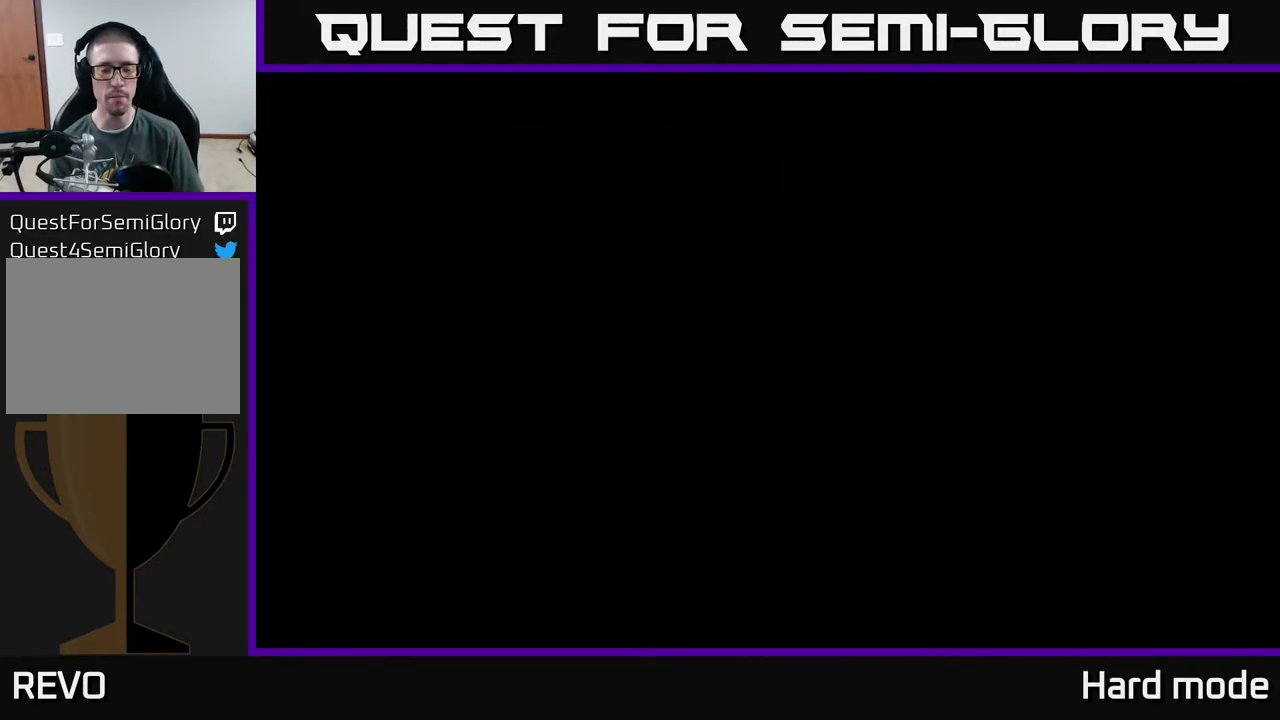
{"buttons": ["A"], "left_stick": "center", "events": [[417, "A", "down"]]}
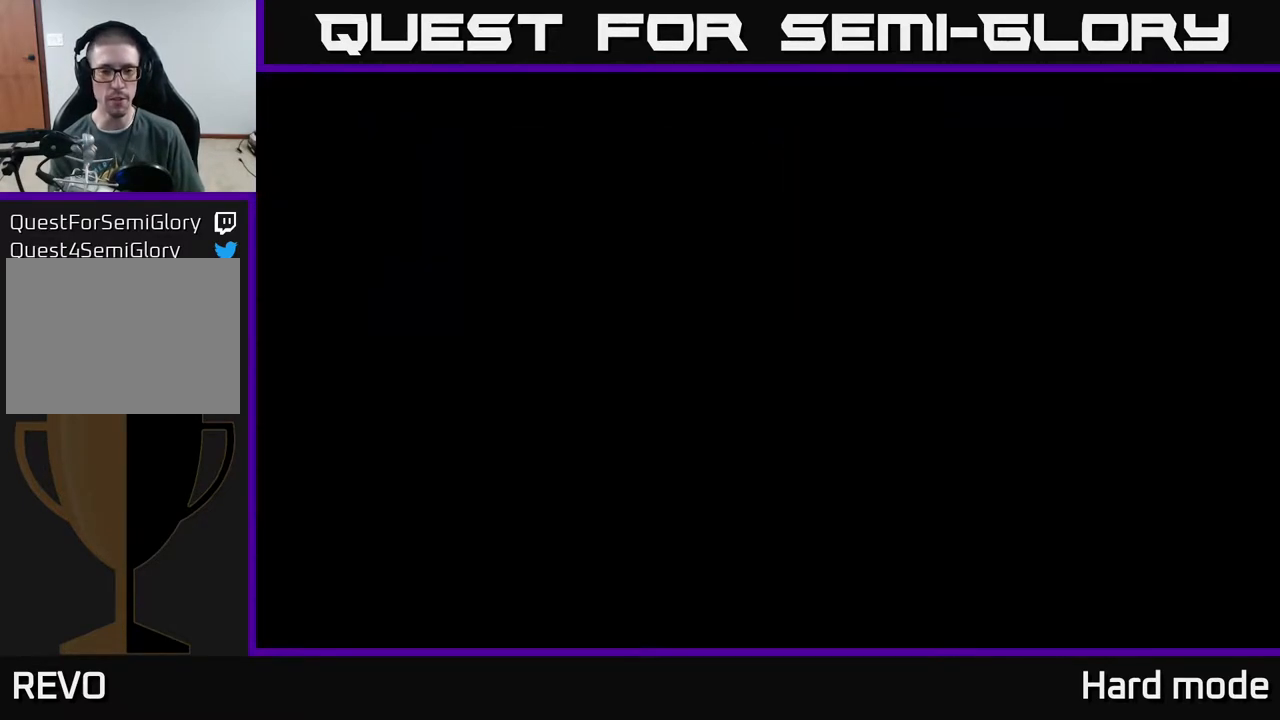
{"buttons": [], "left_stick": "center", "events": [[83, "A", "up"], [150, "A", "down"], [267, "A", "up"], [383, "A", "down"], [483, "A", "up"]]}
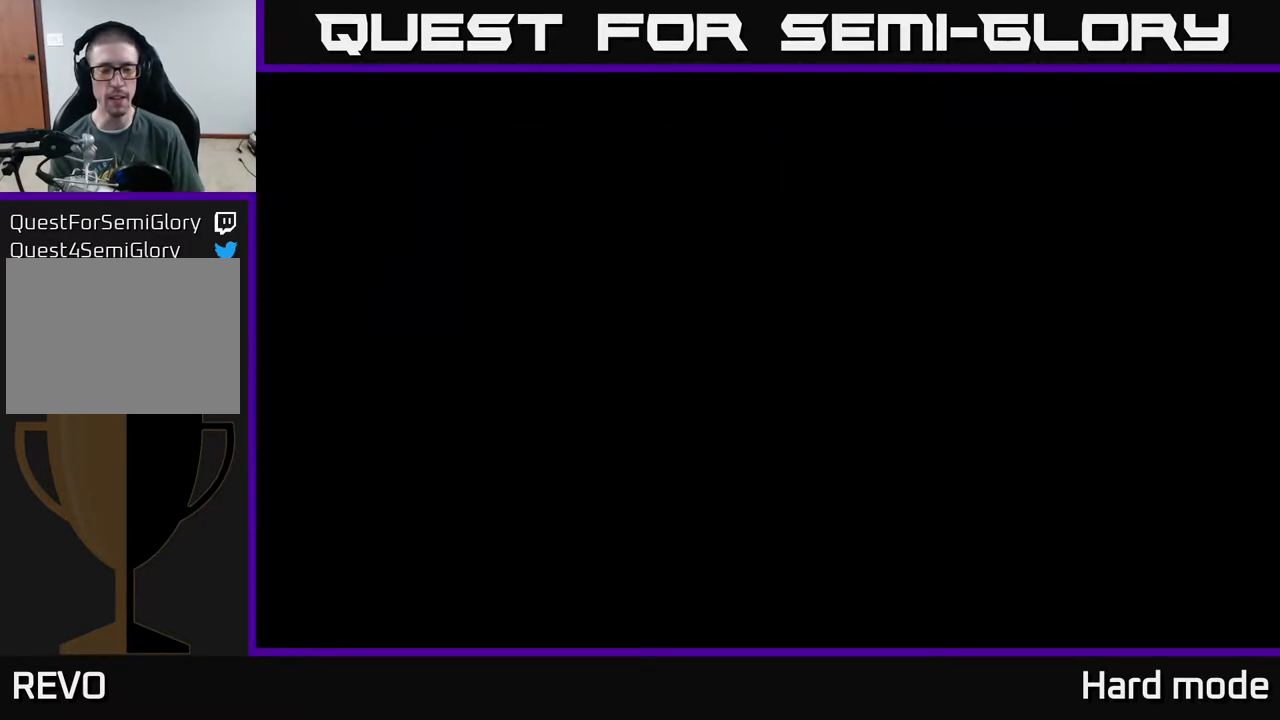
{"buttons": [], "left_stick": "center", "events": [[67, "A", "down"], [183, "A", "up"], [283, "A", "down"], [433, "A", "up"]]}
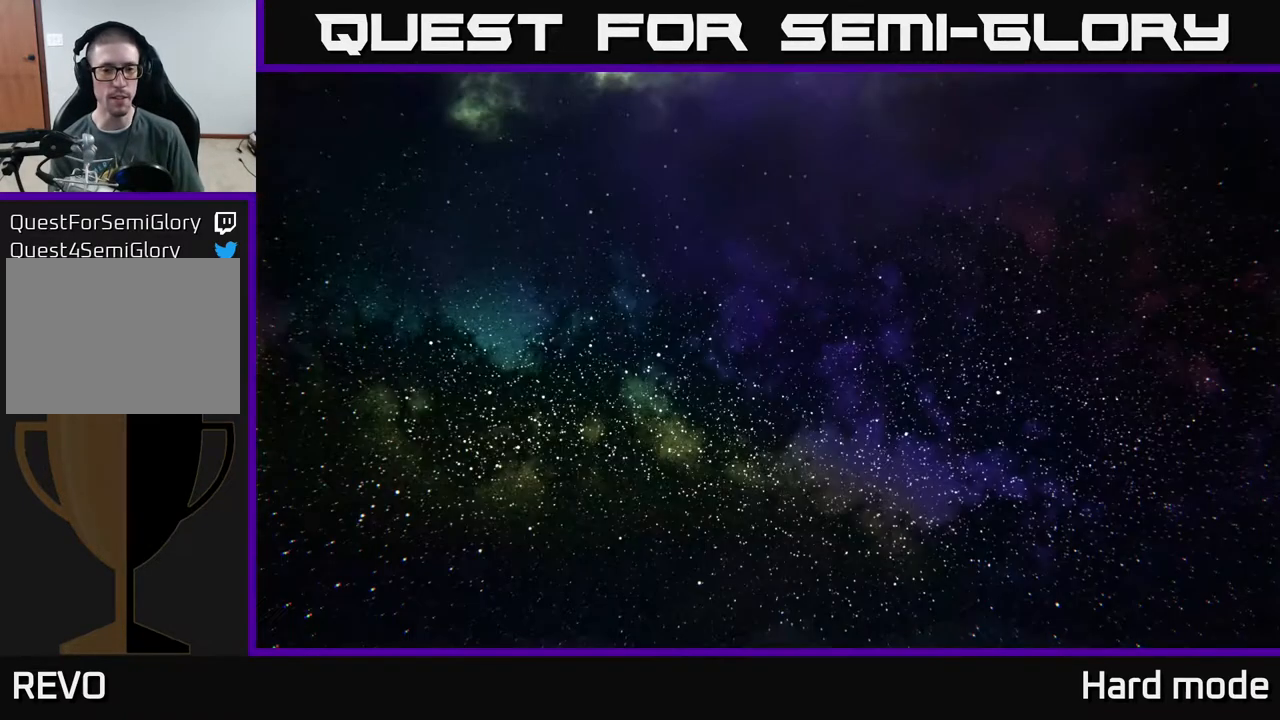
{"buttons": ["X"], "left_stick": "center", "events": [[300, "A", "down"], [467, "A", "up"], [483, "X", "down"]]}
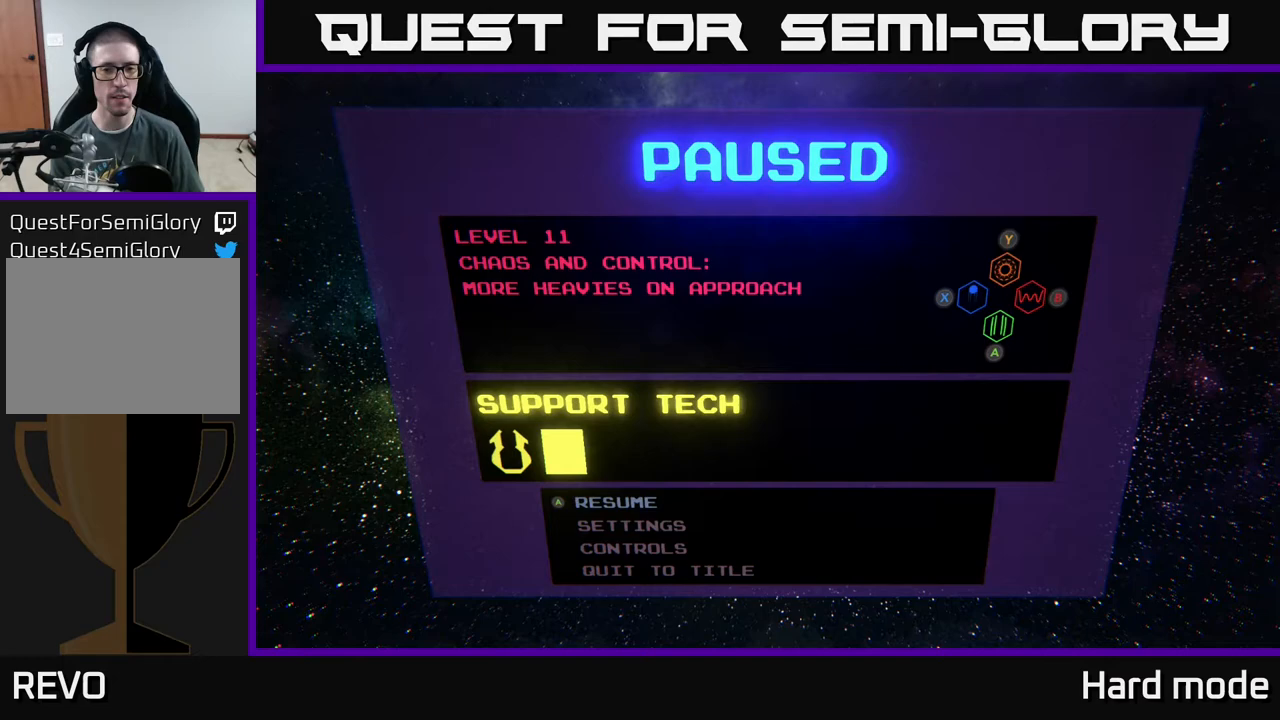
{"buttons": [], "left_stick": "center", "events": [[17, "START", "down"], [17, "X", "up"], [167, "START", "up"]]}
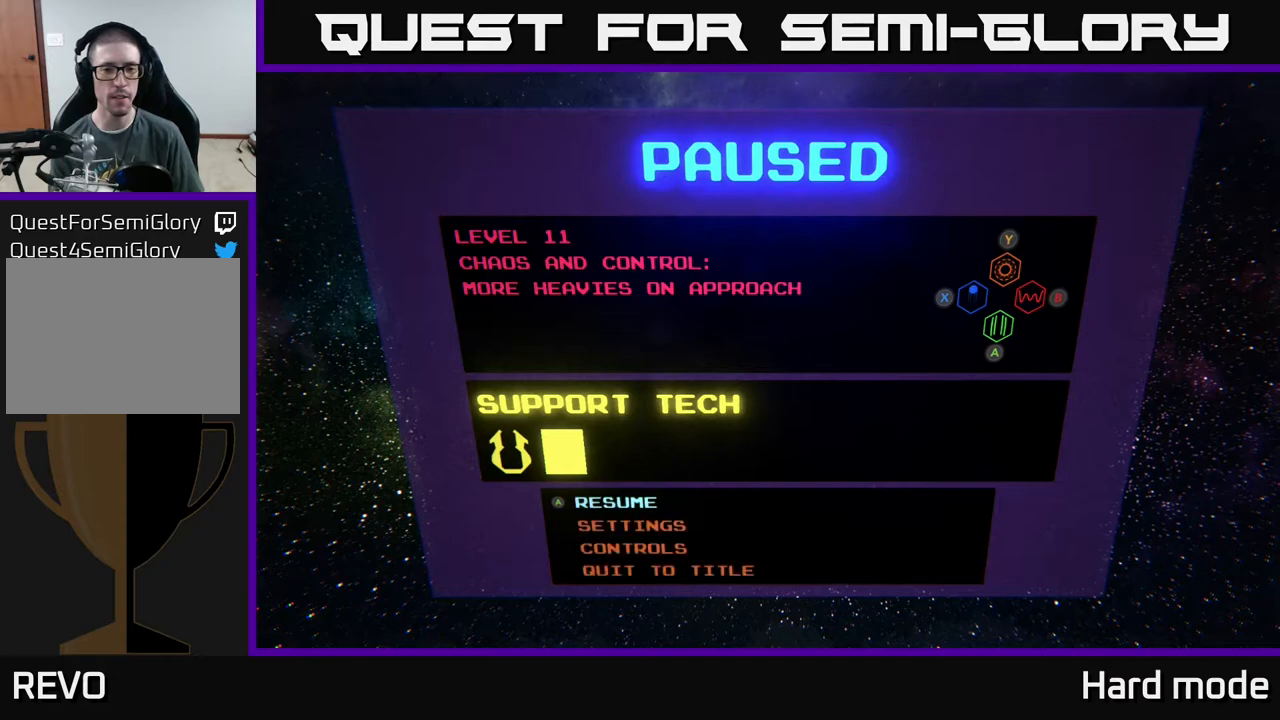
{"buttons": [], "left_stick": "center", "events": [[383, "DPAD_DOWN", "down"], [500, "DPAD_DOWN", "up"]]}
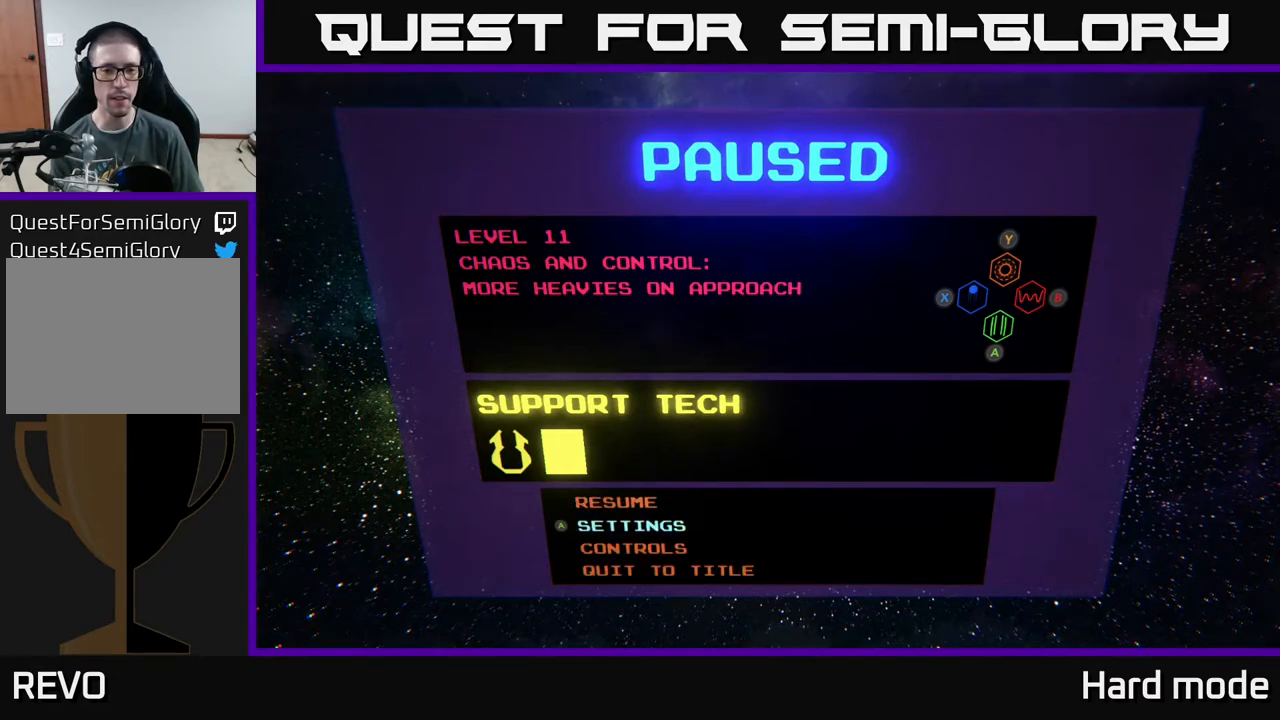
{"buttons": [], "left_stick": "center", "events": [[83, "DPAD_UP", "down"], [200, "DPAD_UP", "up"], [233, "A", "down"], [367, "A", "up"]]}
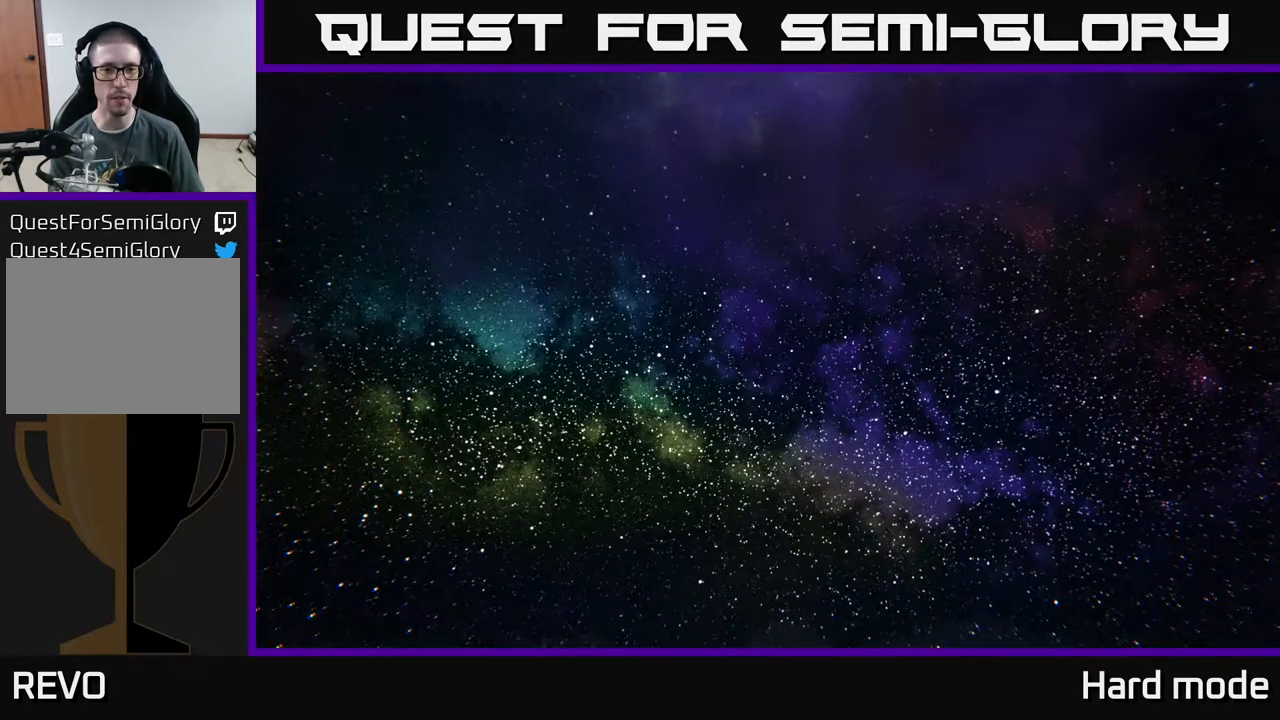
{"buttons": [], "left_stick": "center", "events": []}
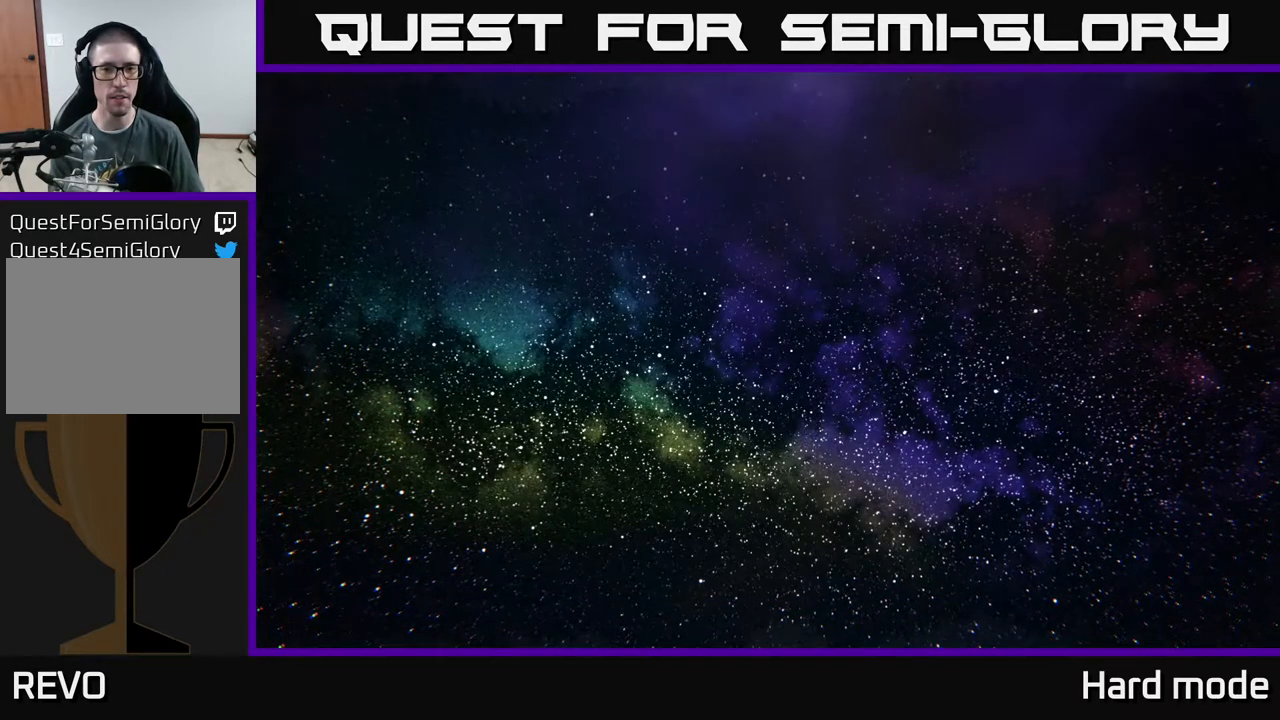
{"buttons": ["A"], "left_stick": "center", "events": [[183, "B", "down"], [317, "B", "up"], [433, "A", "down"]]}
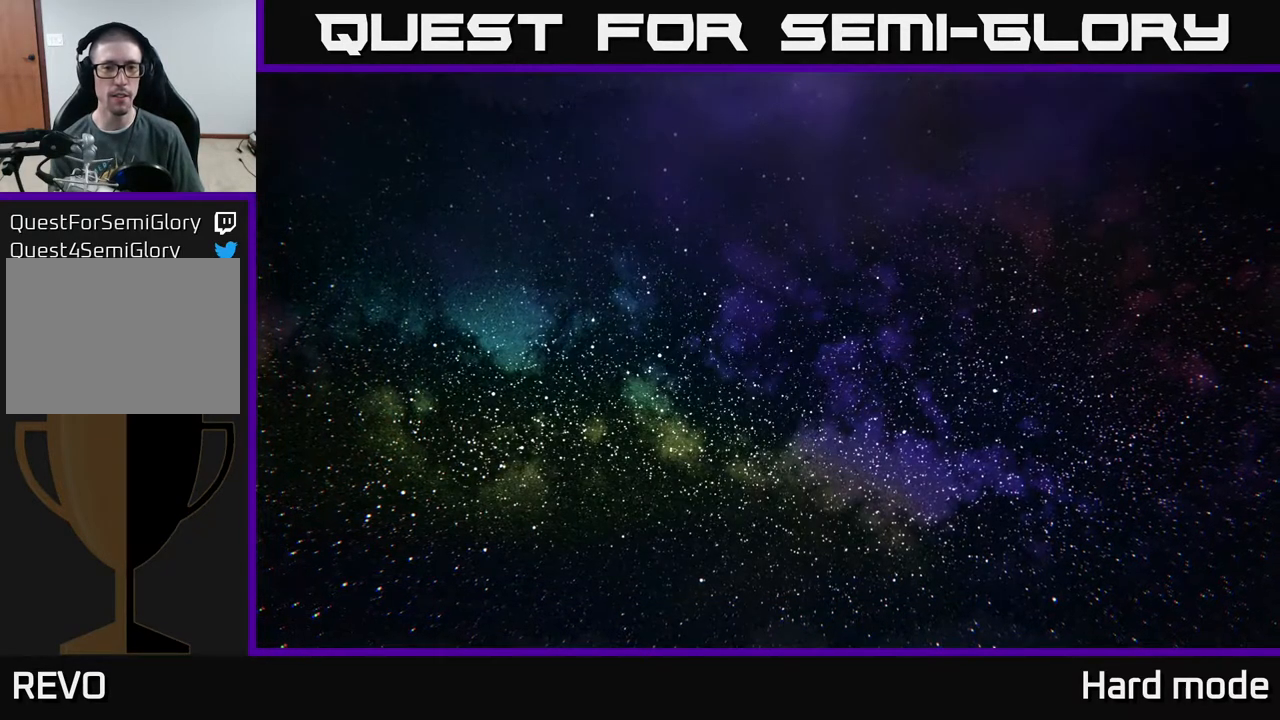
{"buttons": [], "left_stick": "center", "events": [[133, "X", "down"], [233, "Y", "down"], [283, "B", "down"], [300, "A", "up"], [317, "X", "up"], [467, "Y", "up"], [500, "B", "up"]]}
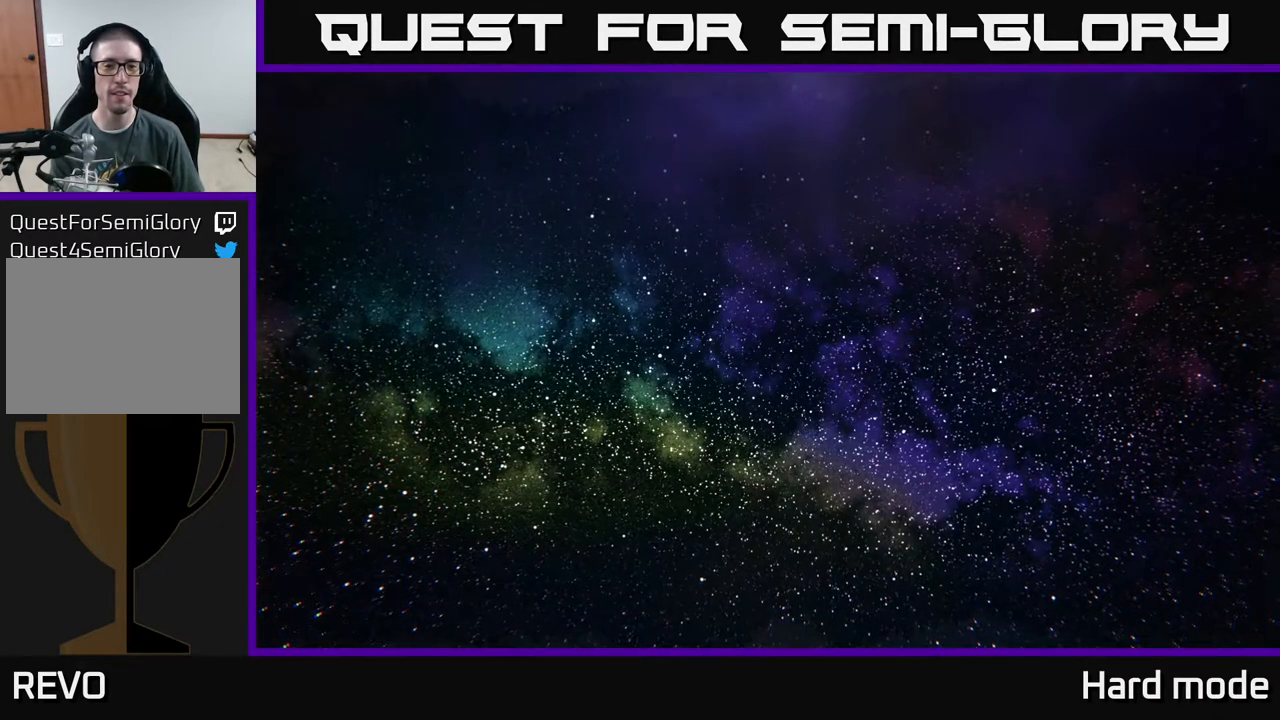
{"buttons": [], "left_stick": "center", "events": [[217, "A", "down"], [283, "X", "down"], [333, "X", "up"], [350, "A", "up"], [350, "B", "down"], [350, "Y", "down"], [433, "Y", "up"], [467, "B", "up"]]}
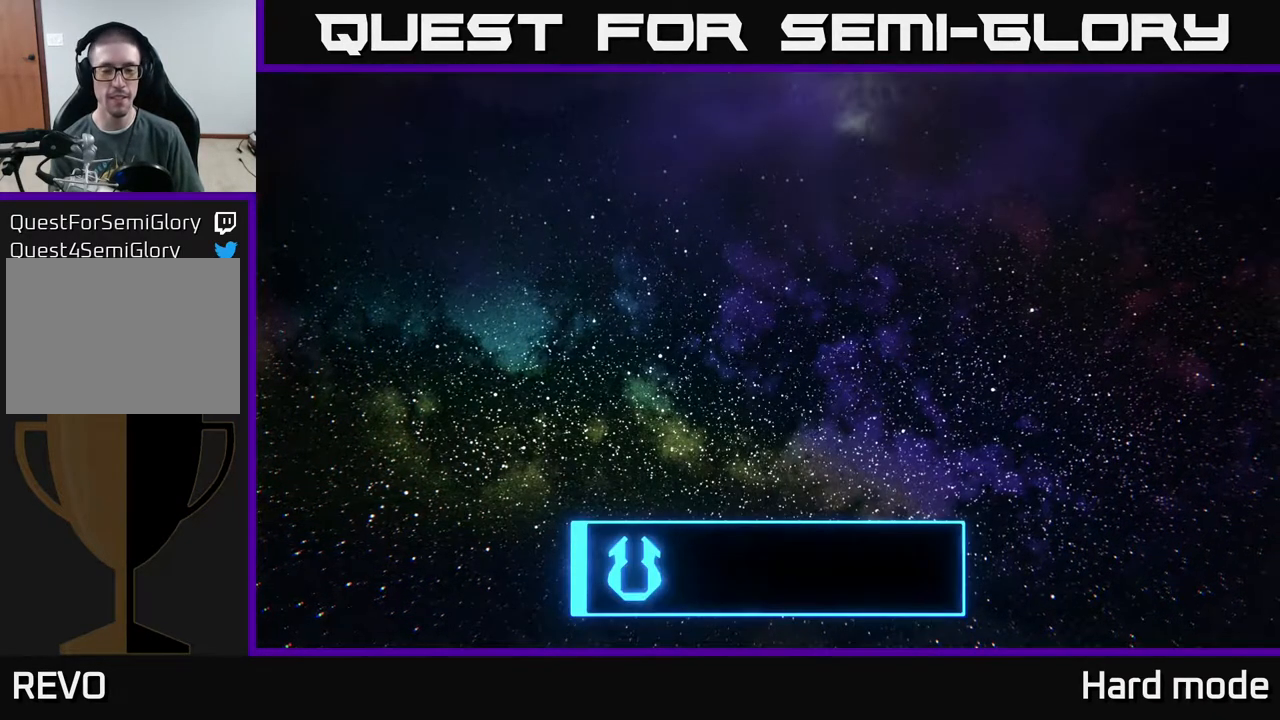
{"buttons": [], "left_stick": "center", "events": [[283, "A", "down"], [433, "A", "up"]]}
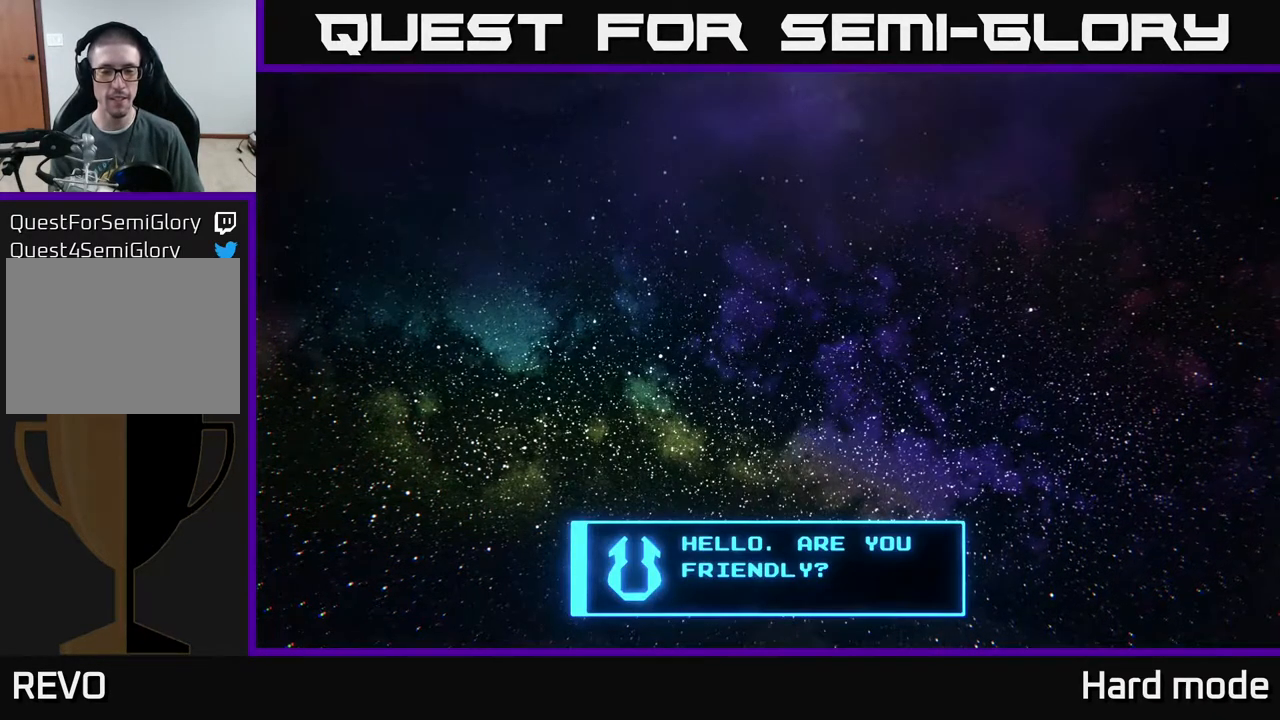
{"buttons": ["A", "X"], "left_stick": "center", "events": [[33, "A", "down"], [150, "A", "up"], [200, "X", "down"], [233, "A", "down"], [317, "X", "up"], [367, "A", "up"], [483, "X", "down"], [500, "A", "down"]]}
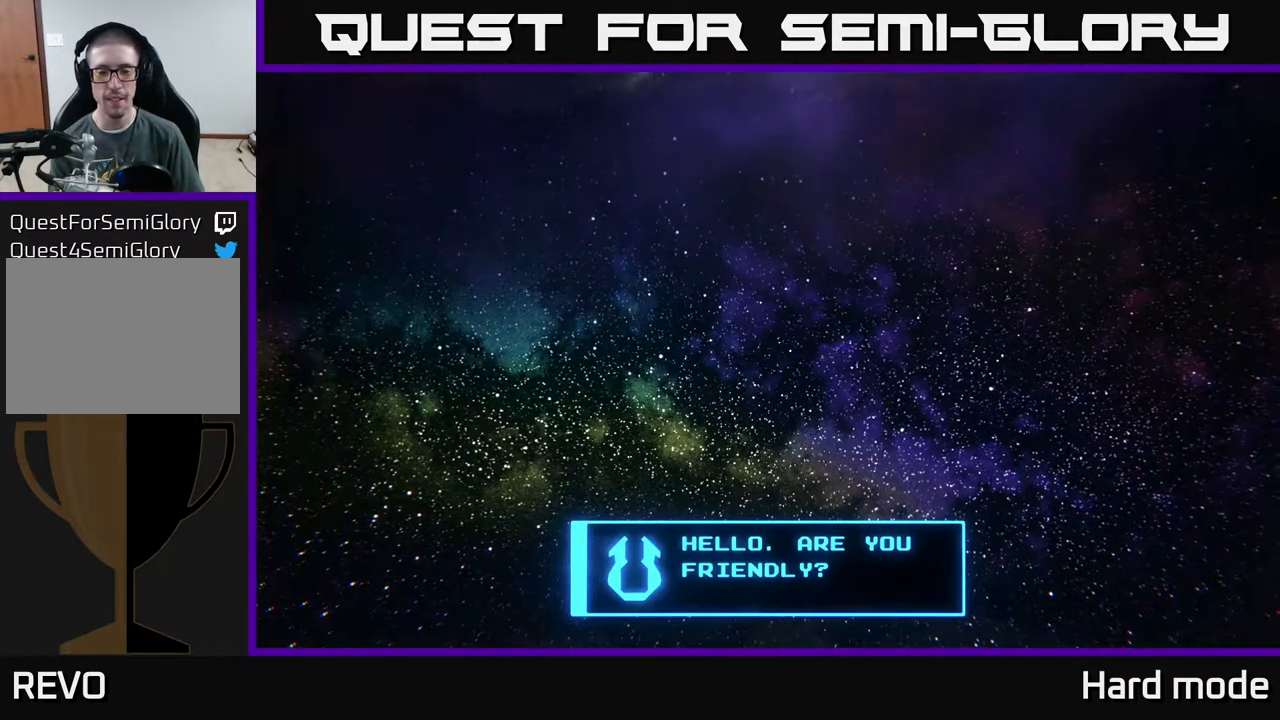
{"buttons": [], "left_stick": "center", "events": [[33, "X", "up"], [50, "A", "up"], [50, "B", "down"], [50, "Y", "down"], [100, "Y", "up"], [133, "B", "up"]]}